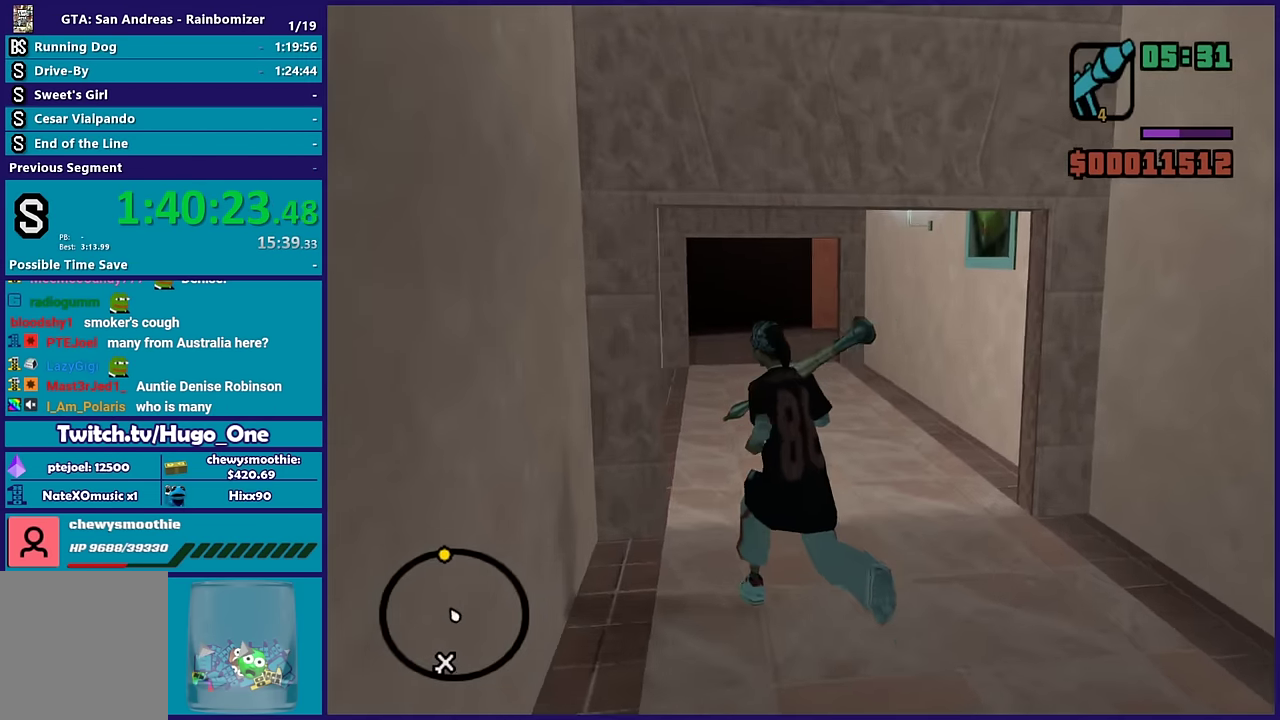
Gameplay with a controller (Xbox layout); each line is a JSON object with the inputs held at the frame after it. "events" lists button and stick changes between this image and that frame as [ms after this image, input, new state], when the widget could be followed in between.
{"buttons": [], "left_stick": "up", "right_stick": "center", "events": [[133, "left_stick", "up"]]}
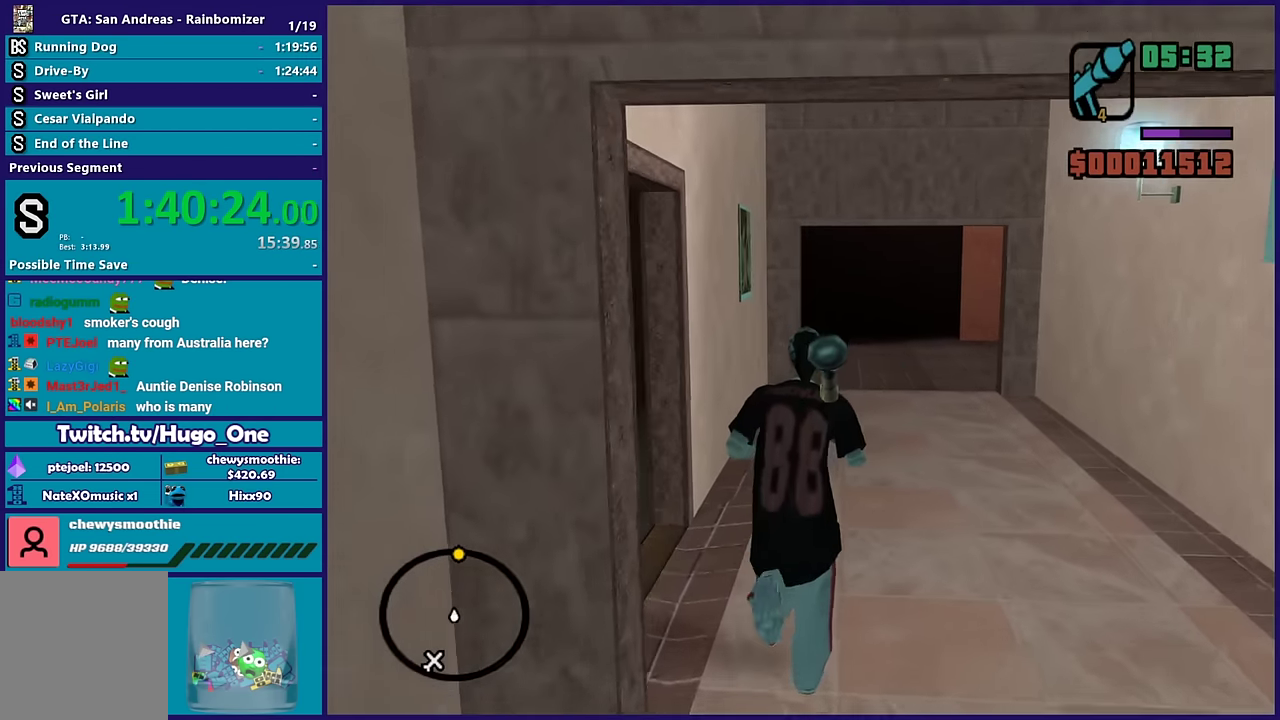
{"buttons": ["L2"], "left_stick": "center", "right_stick": "up-right", "events": [[233, "L2", "down"], [233, "left_stick", "center"], [317, "right_stick", "up-right"]]}
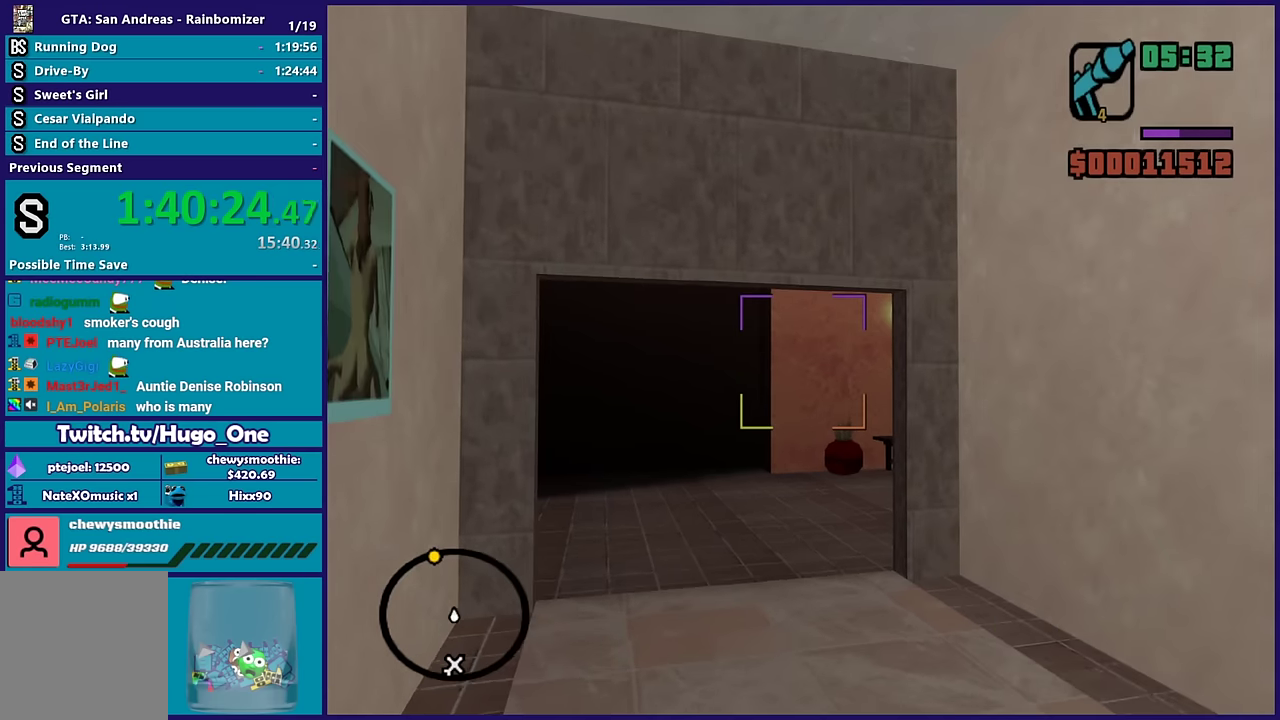
{"buttons": ["L2"], "left_stick": "center", "right_stick": "center", "events": [[34, "right_stick", "center"], [300, "right_stick", "right"], [400, "right_stick", "center"]]}
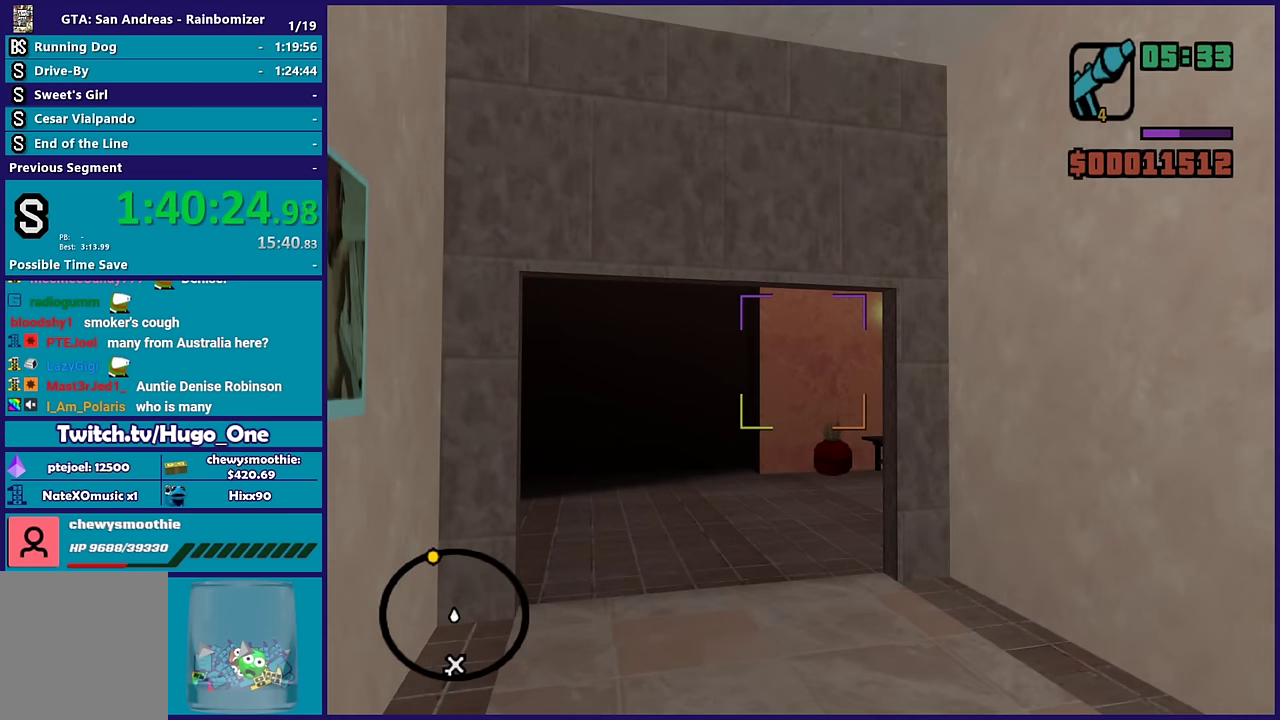
{"buttons": ["L2"], "left_stick": "center", "right_stick": "center", "events": [[150, "R2", "down"], [284, "R2", "up"]]}
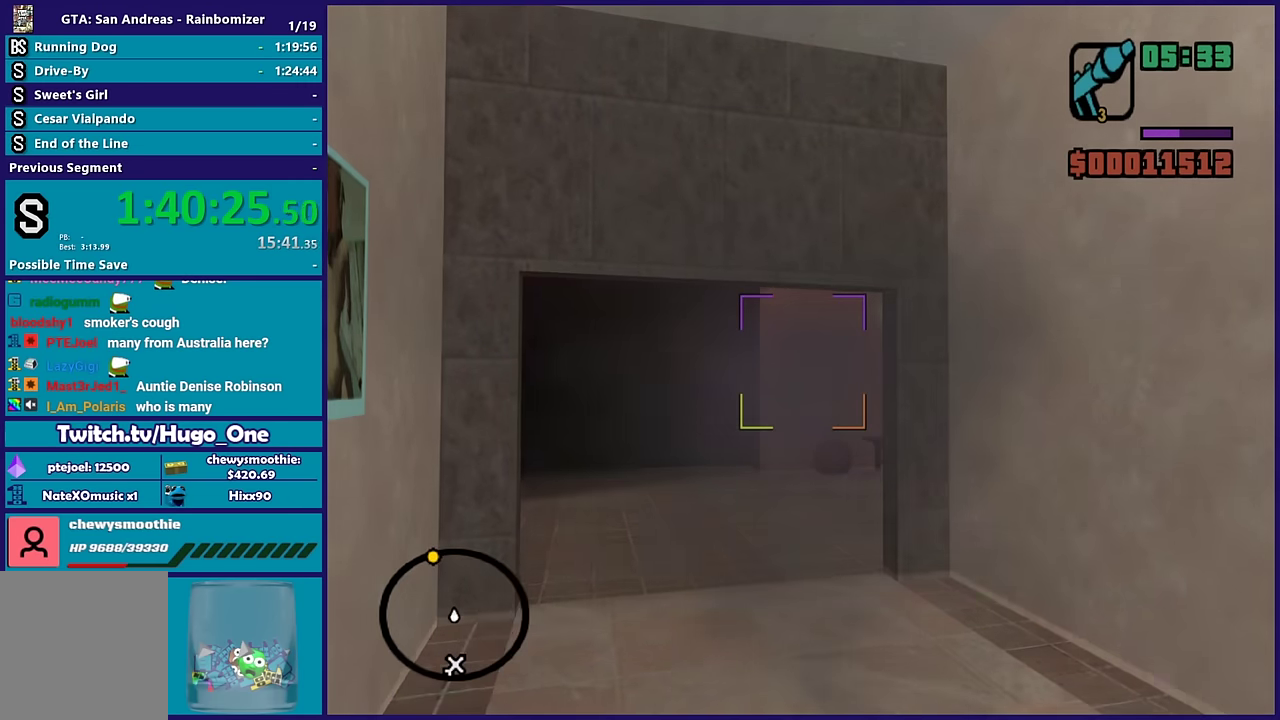
{"buttons": [], "left_stick": "center", "right_stick": "center", "events": [[484, "L2", "up"]]}
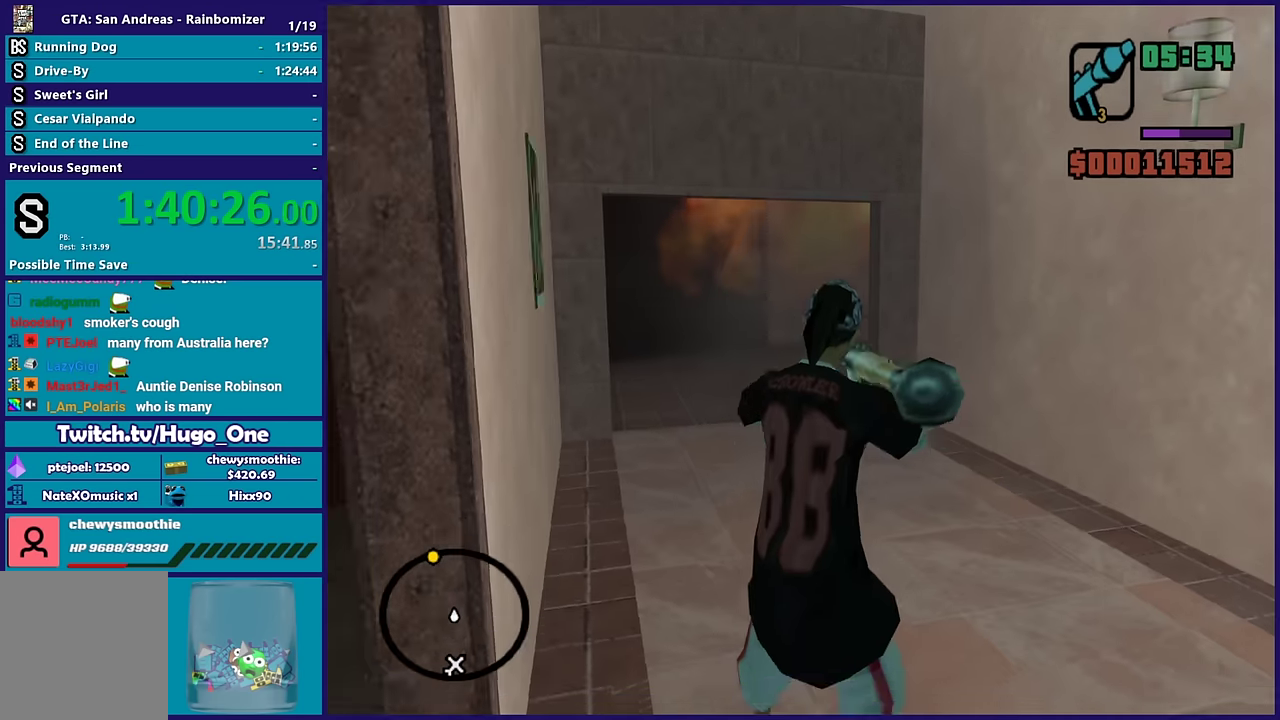
{"buttons": [], "left_stick": "up-left", "right_stick": "right", "events": [[84, "left_stick", "up"], [100, "right_stick", "down"], [167, "left_stick", "up-left"], [284, "right_stick", "down-right"], [317, "R1", "down"], [334, "right_stick", "right"], [417, "R1", "up"]]}
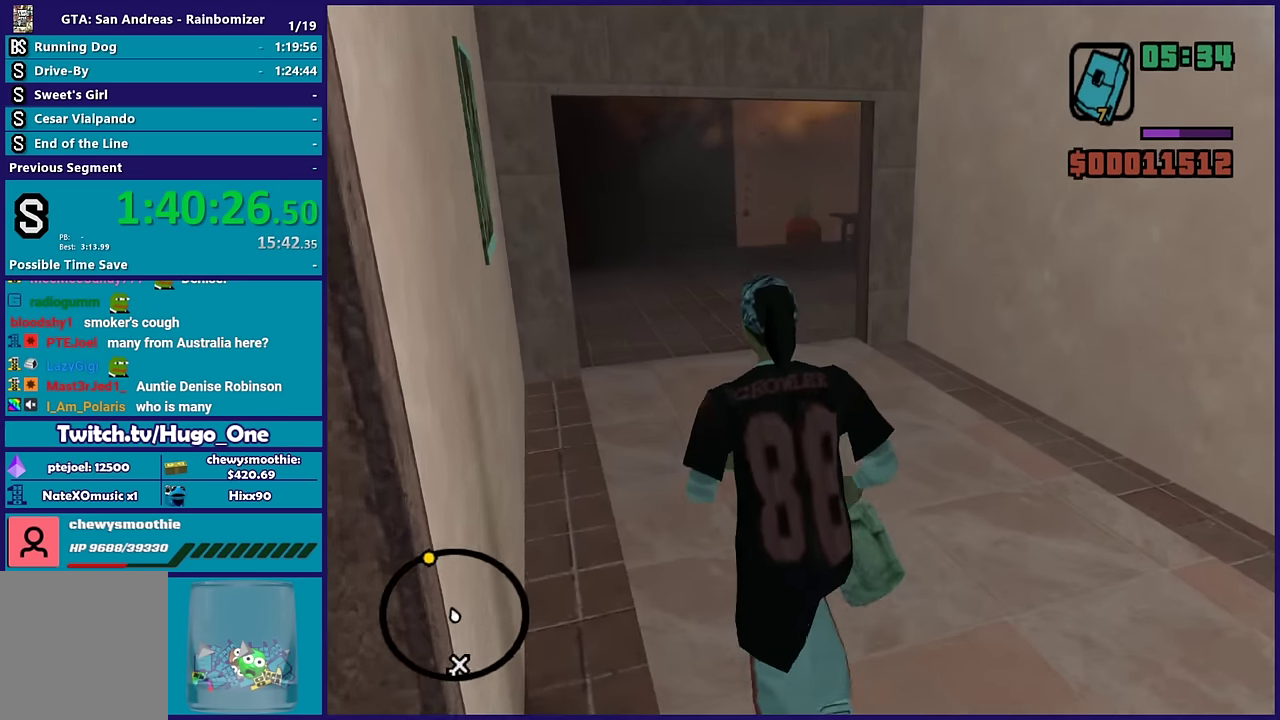
{"buttons": [], "left_stick": "up-left", "right_stick": "right", "events": [[50, "left_stick", "up"], [67, "R1", "down"], [134, "R1", "up"], [184, "left_stick", "up-left"], [267, "R1", "down"], [400, "R1", "up"]]}
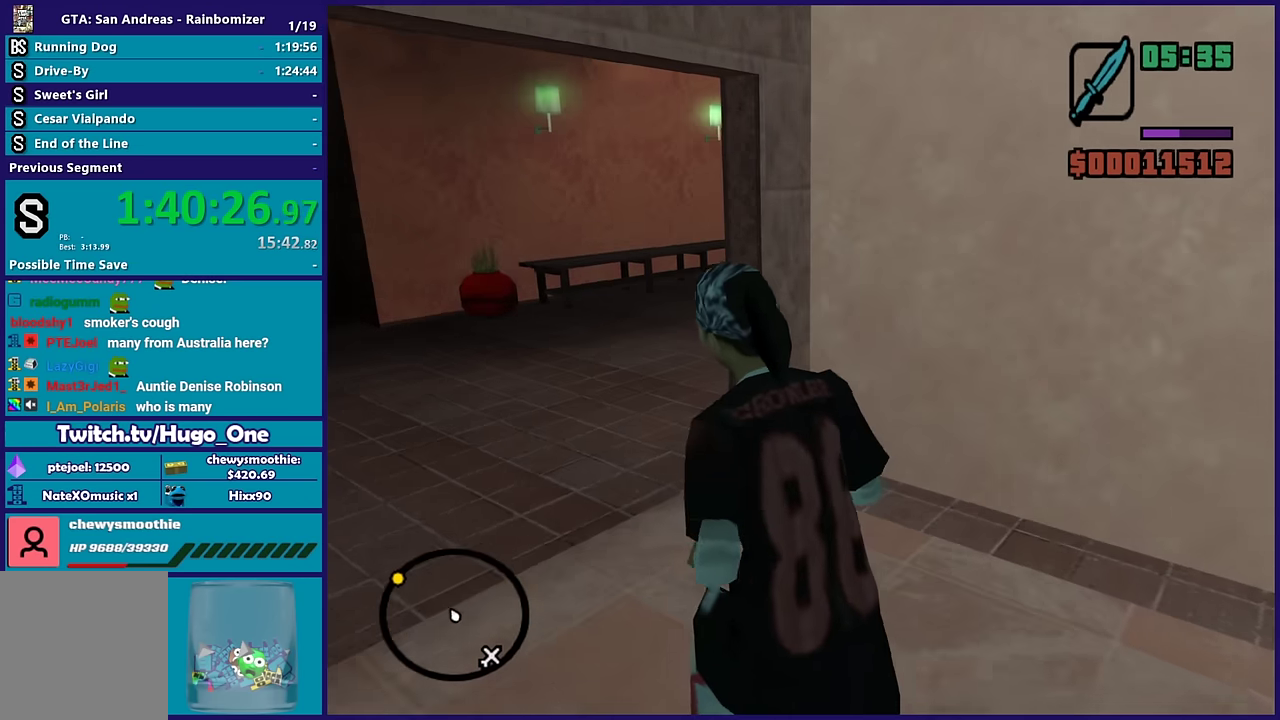
{"buttons": [], "left_stick": "up-left", "right_stick": "right", "events": [[217, "R1", "down"], [317, "R1", "up"]]}
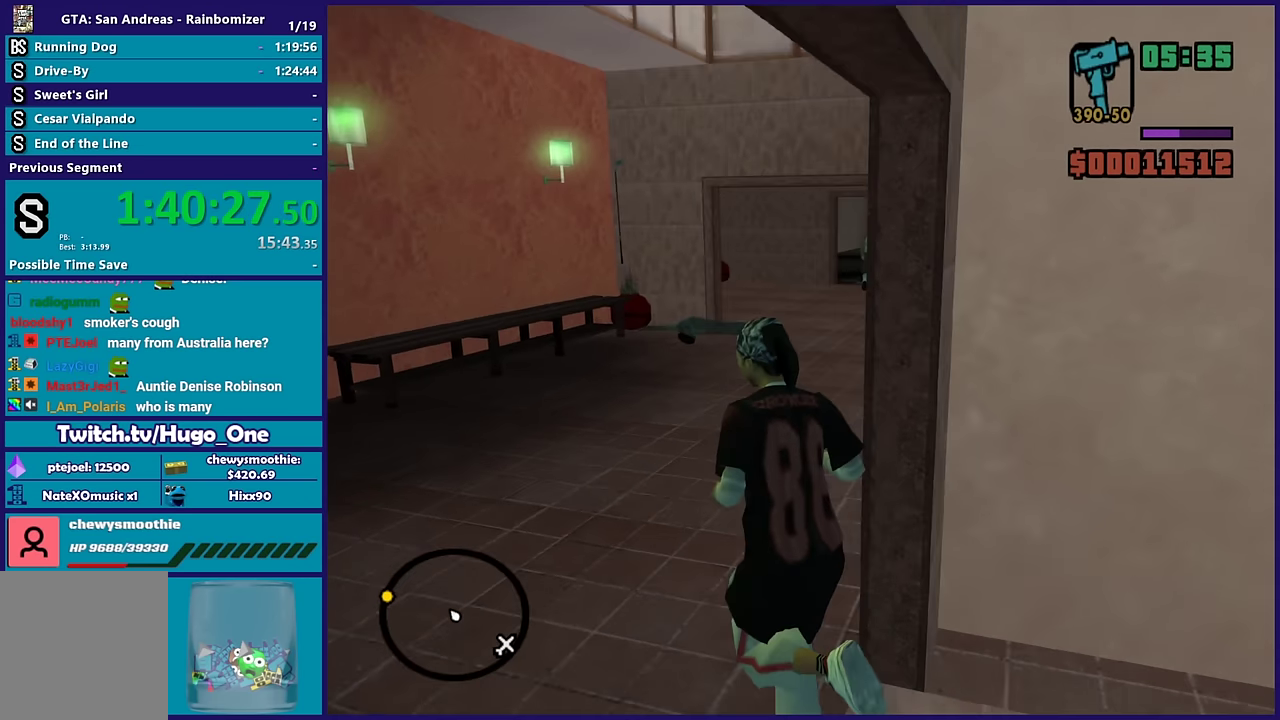
{"buttons": [], "left_stick": "up-left", "right_stick": "right", "events": [[217, "left_stick", "up"], [400, "left_stick", "up-left"]]}
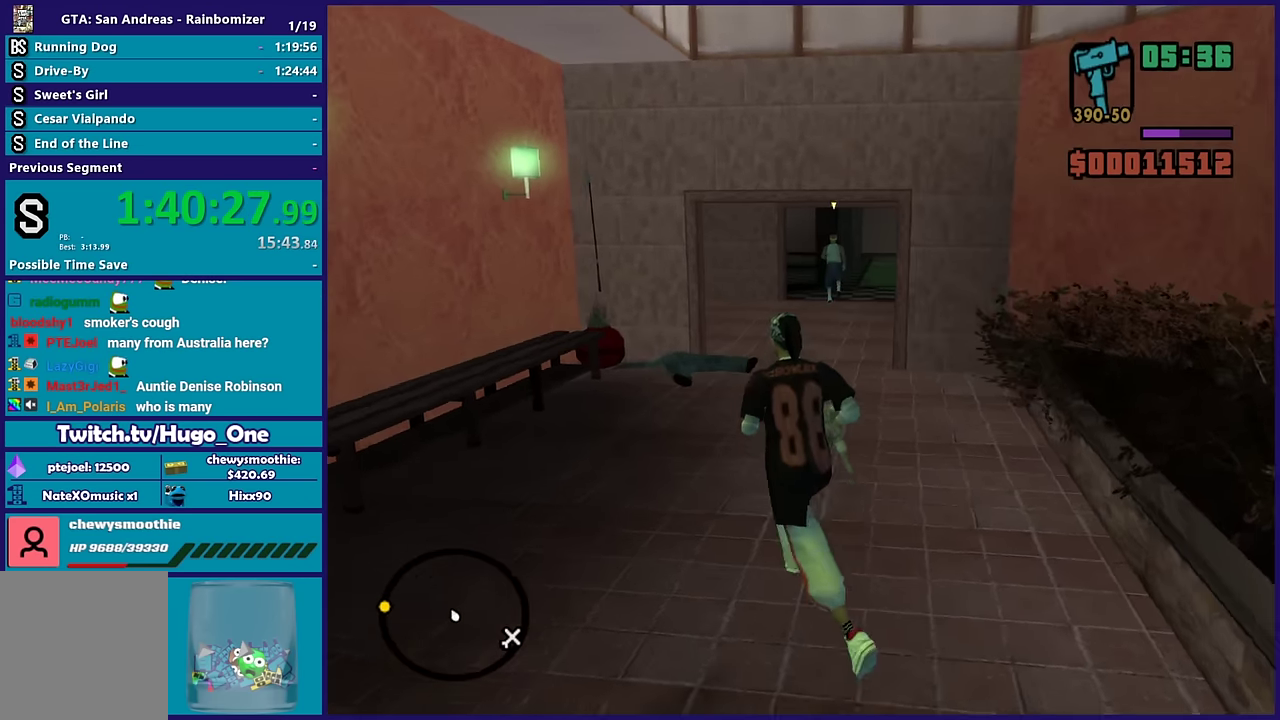
{"buttons": ["L1"], "left_stick": "up-left", "right_stick": "down-right", "events": [[167, "L1", "down"], [200, "right_stick", "down-right"], [267, "L1", "up"], [434, "L1", "down"]]}
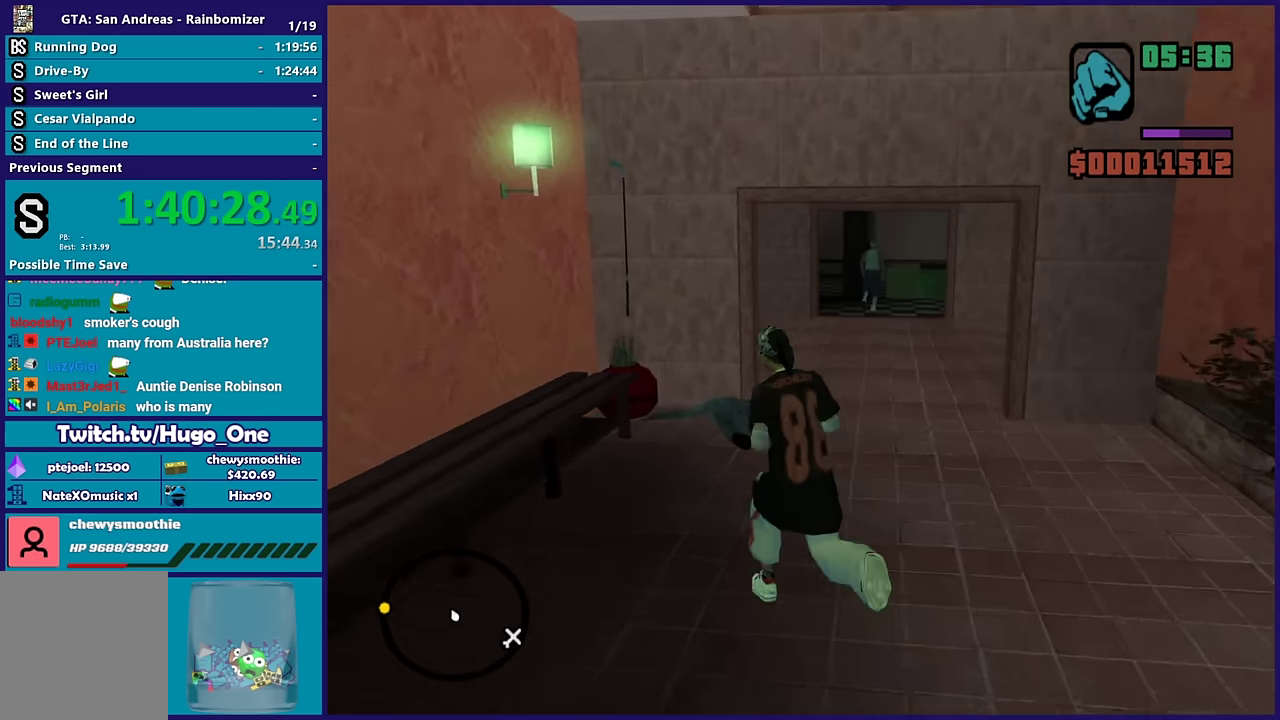
{"buttons": [], "left_stick": "up", "right_stick": "right", "events": [[34, "left_stick", "up"], [50, "L1", "up"], [184, "L1", "down"], [200, "right_stick", "right"], [300, "L1", "up"]]}
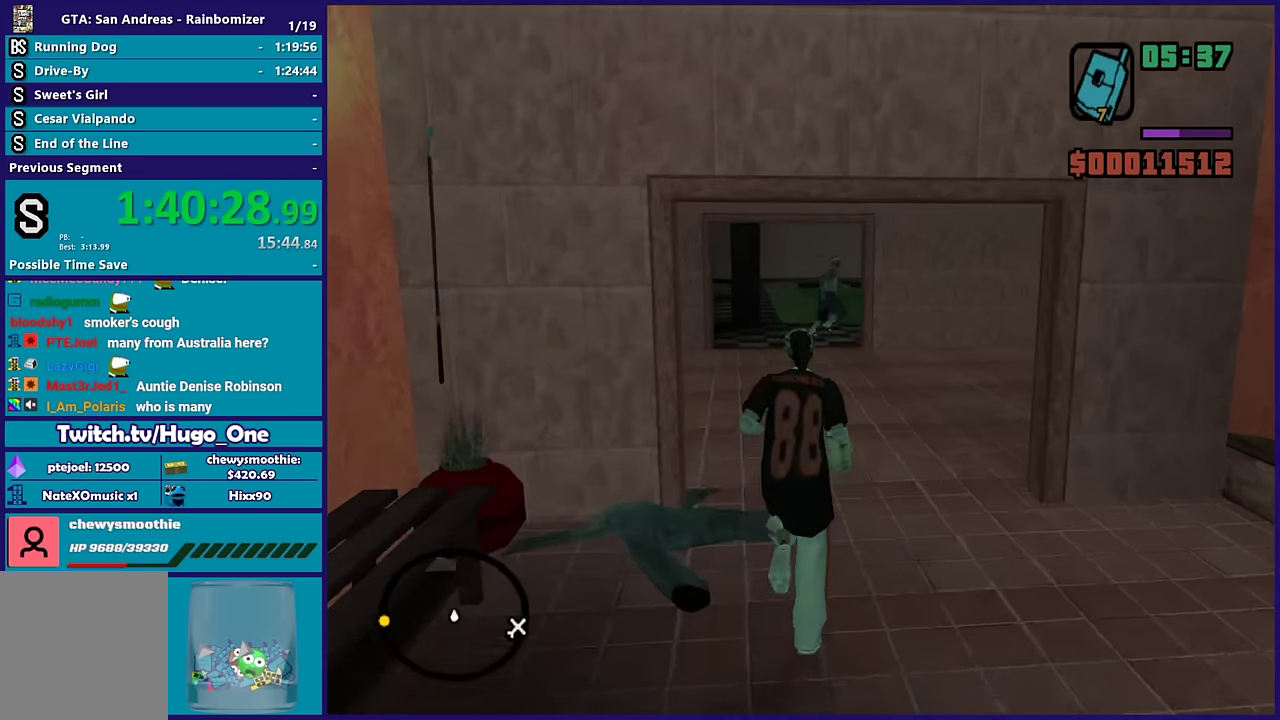
{"buttons": [], "left_stick": "up-left", "right_stick": "right", "events": [[34, "L1", "down"], [150, "L1", "up"], [167, "right_stick", "center"], [200, "left_stick", "up-left"], [384, "right_stick", "right"]]}
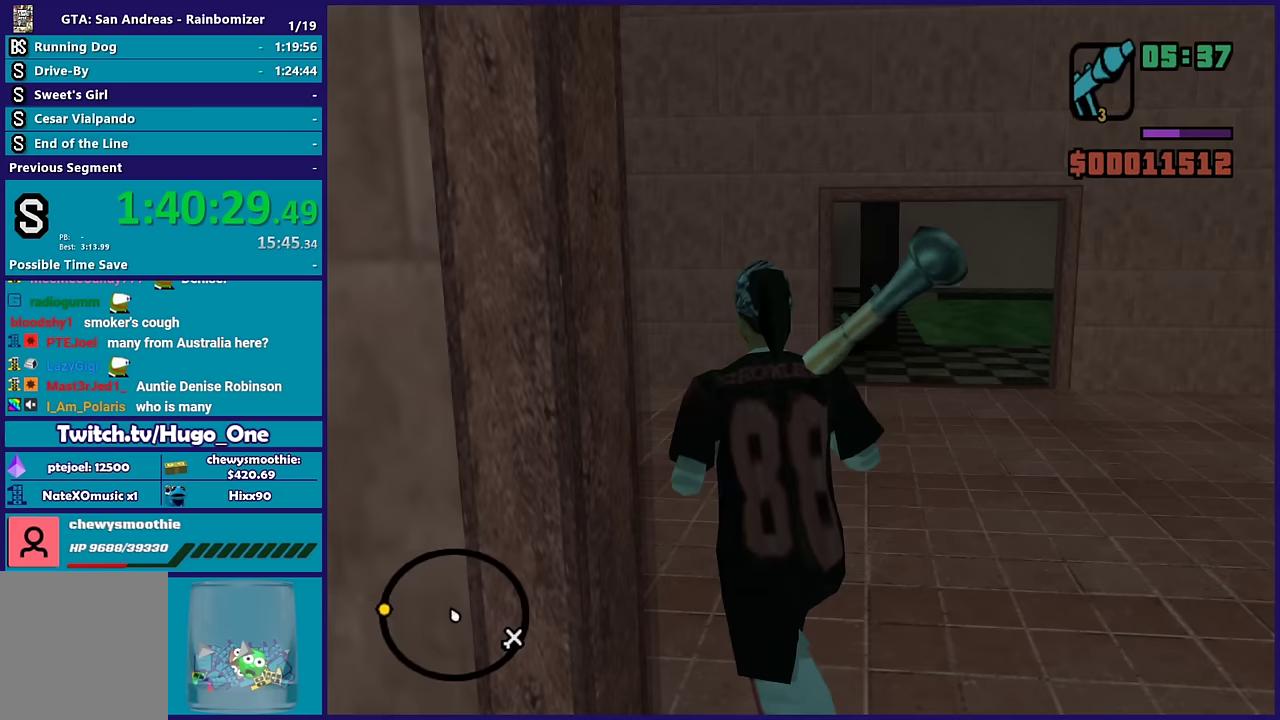
{"buttons": ["L2"], "left_stick": "center", "right_stick": "right", "events": [[117, "L2", "down"], [133, "left_stick", "center"], [167, "right_stick", "up-right"], [233, "right_stick", "right"]]}
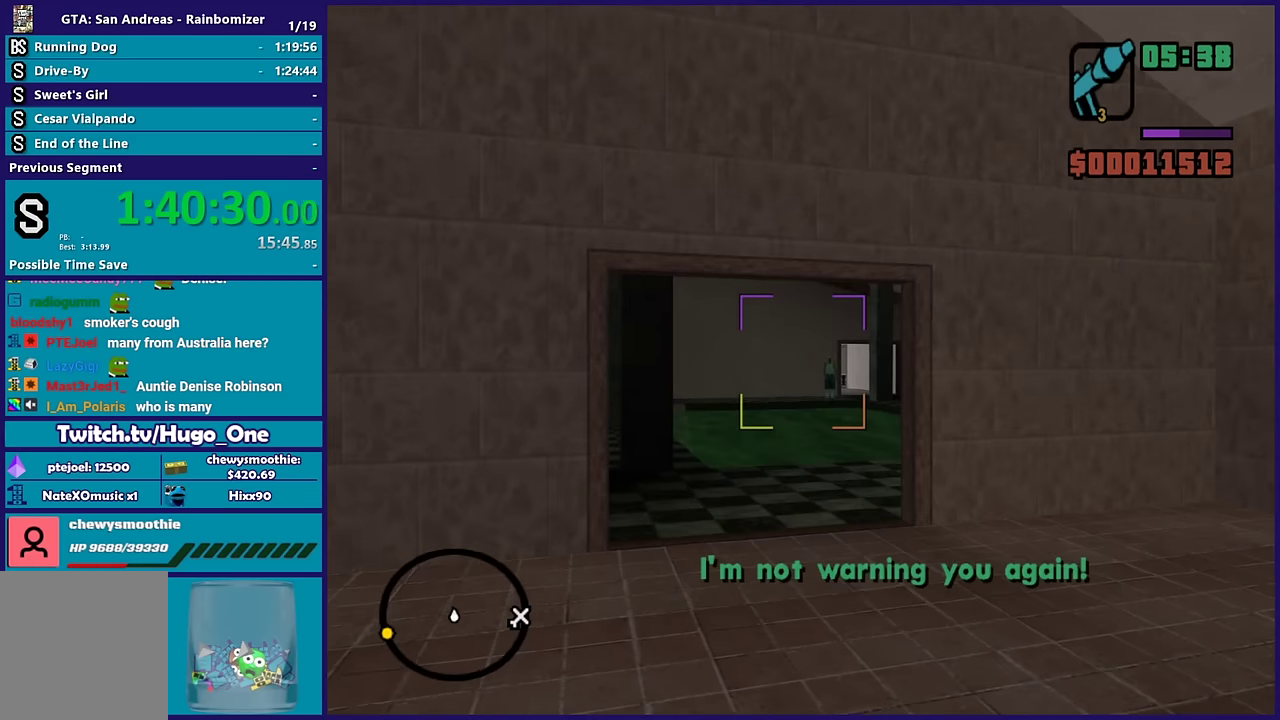
{"buttons": ["L2"], "left_stick": "center", "right_stick": "center", "events": [[50, "right_stick", "down-right"], [100, "right_stick", "center"], [350, "right_stick", "down-right"], [500, "right_stick", "center"]]}
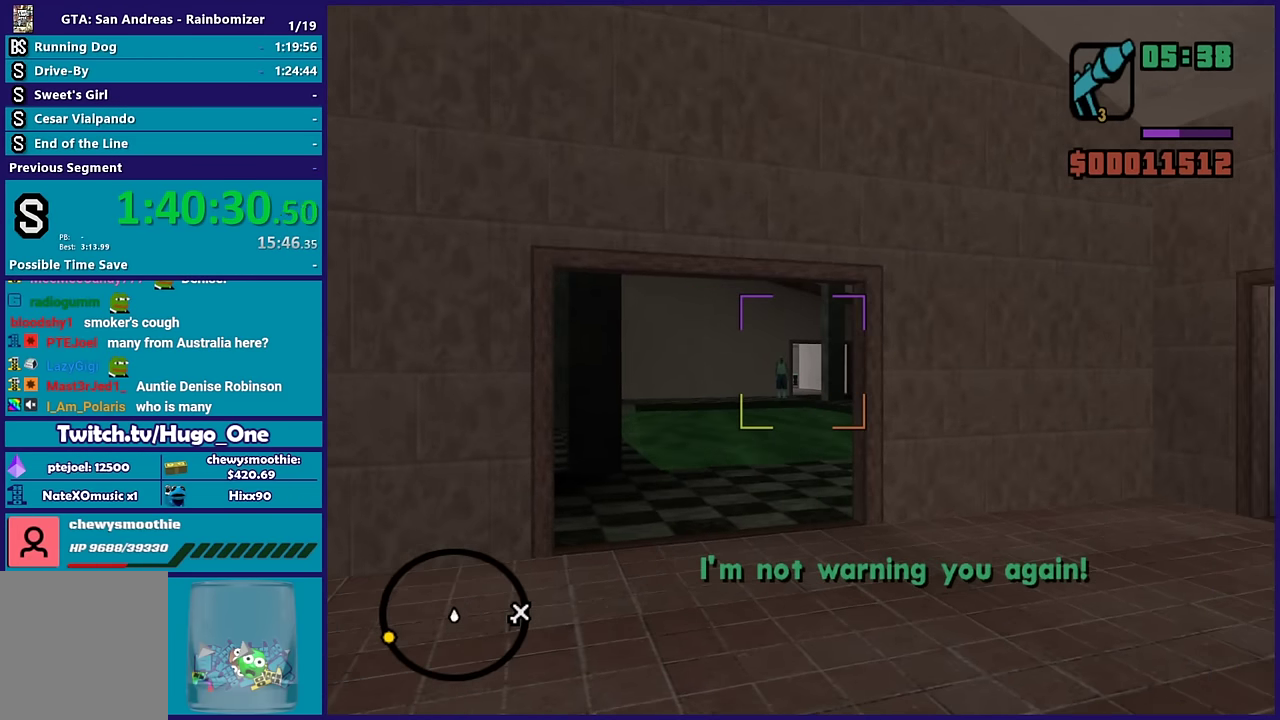
{"buttons": ["L2"], "left_stick": "center", "right_stick": "down-left", "events": [[200, "right_stick", "down-left"], [300, "right_stick", "center"], [350, "right_stick", "down-left"]]}
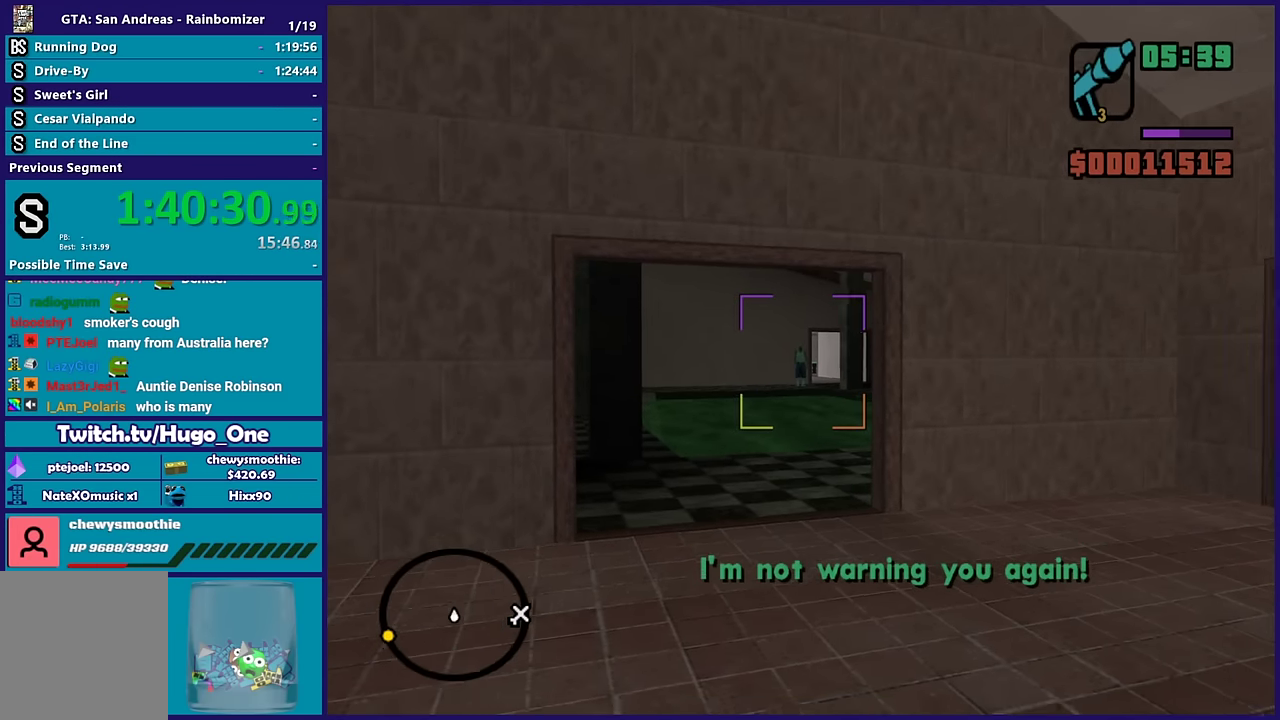
{"buttons": ["L2"], "left_stick": "center", "right_stick": "center", "events": [[50, "right_stick", "center"], [383, "R2", "down"], [467, "R2", "up"]]}
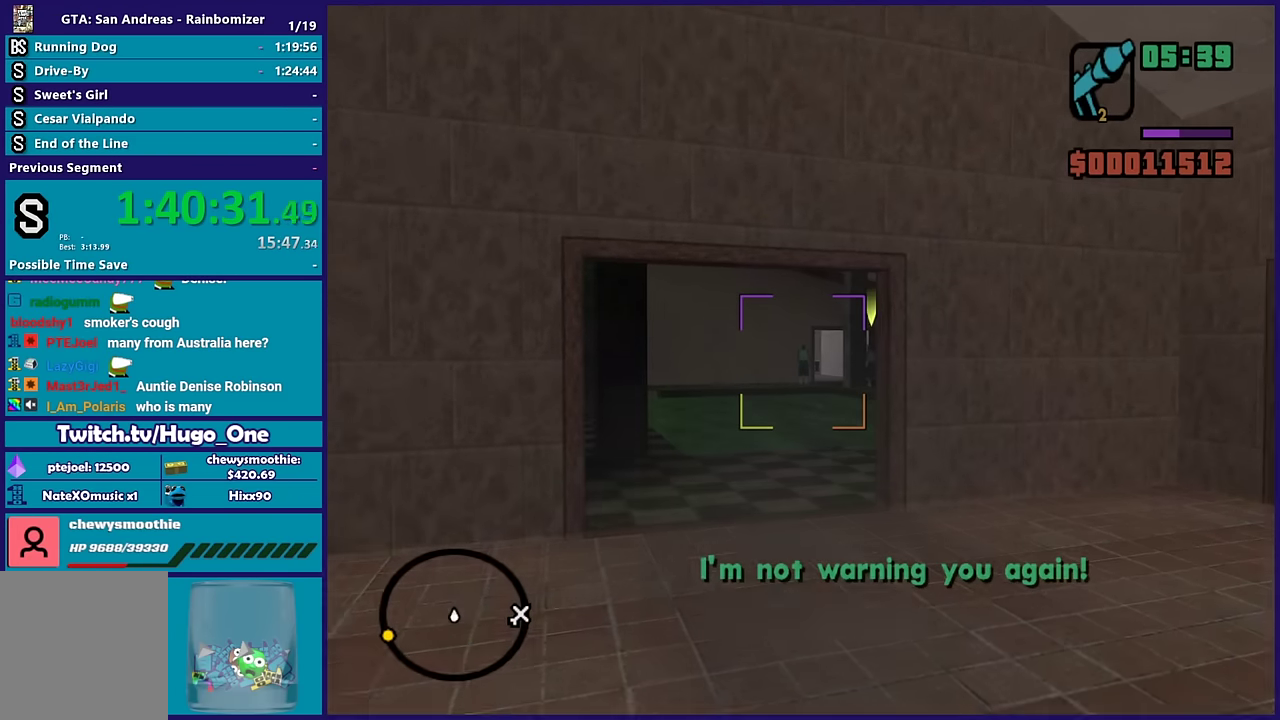
{"buttons": ["L2"], "left_stick": "center", "right_stick": "center", "events": []}
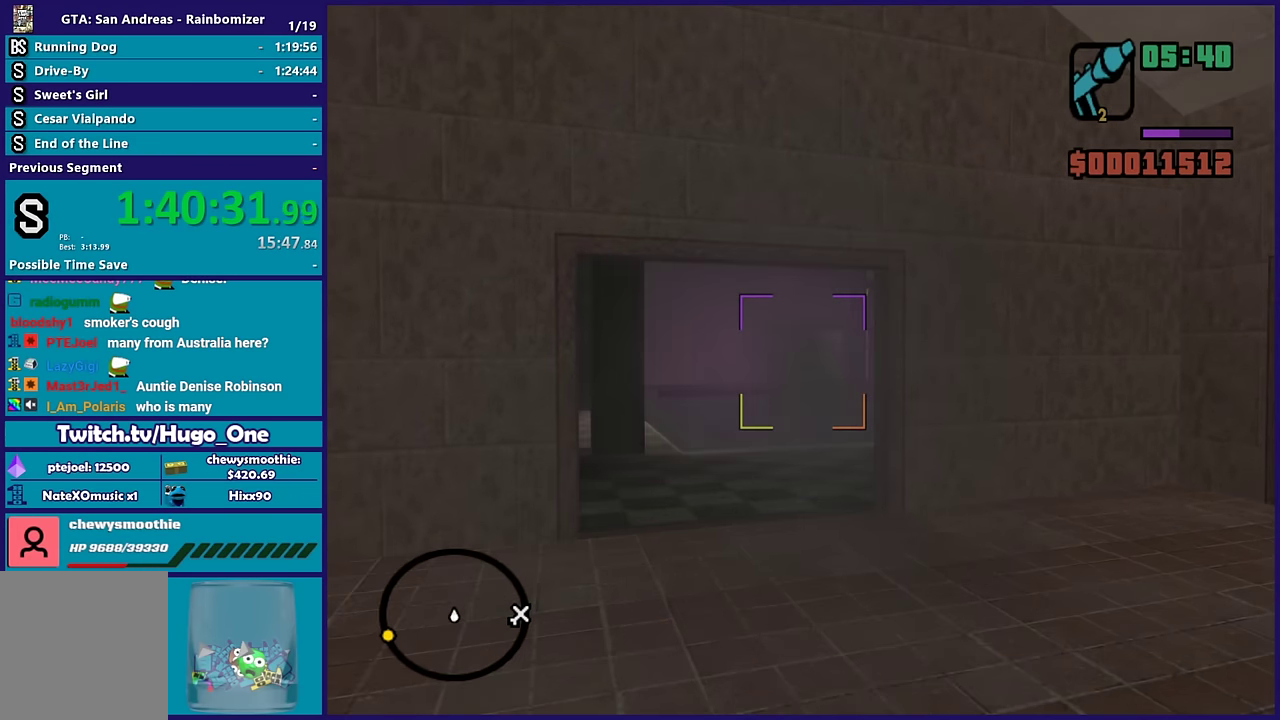
{"buttons": ["L2"], "left_stick": "center", "right_stick": "center", "events": []}
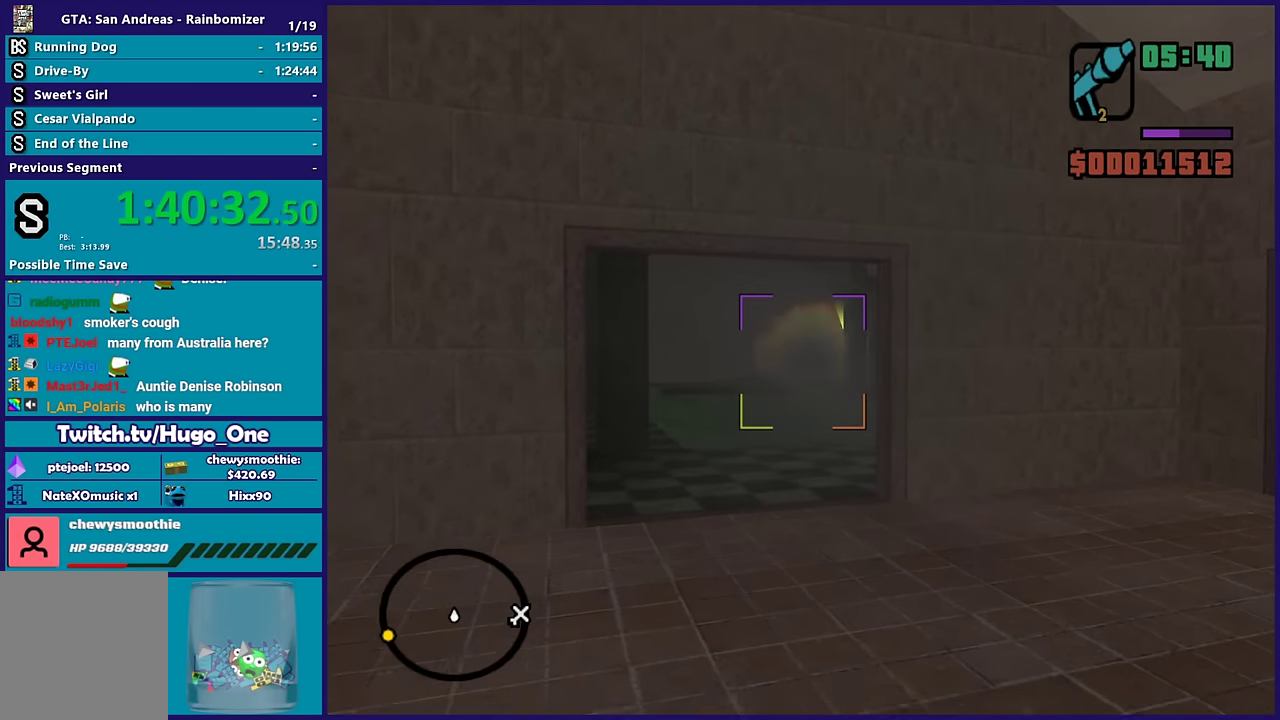
{"buttons": [], "left_stick": "up-left", "right_stick": "center", "events": [[383, "left_stick", "up-left"], [450, "L2", "up"]]}
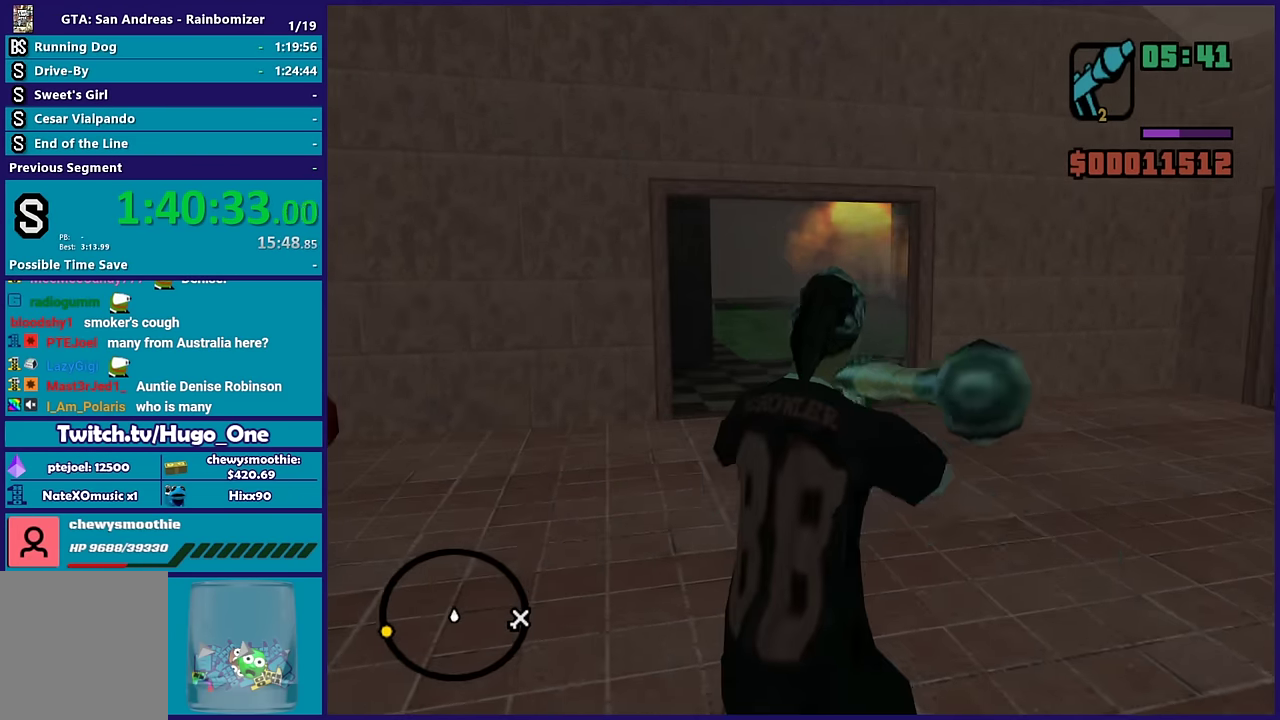
{"buttons": [], "left_stick": "up-left", "right_stick": "down-right", "events": [[133, "right_stick", "down-right"]]}
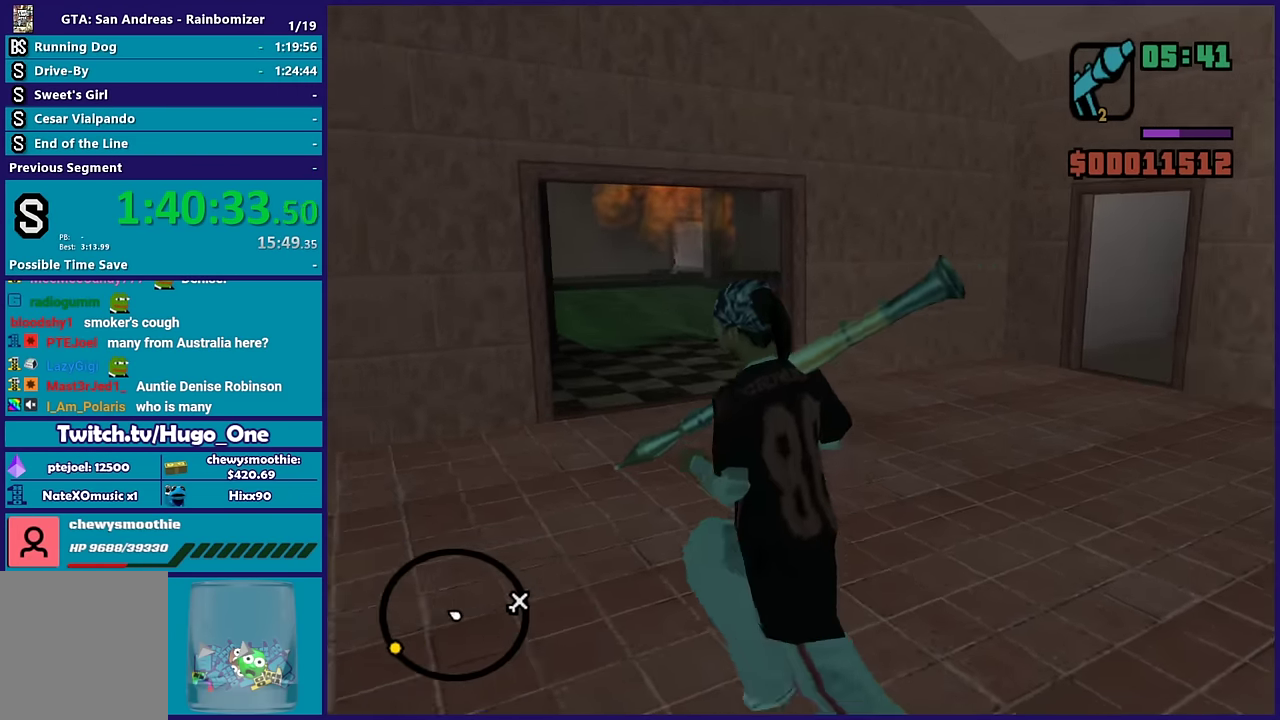
{"buttons": [], "left_stick": "up", "right_stick": "right", "events": [[100, "right_stick", "right"], [300, "right_stick", "down-right"], [350, "left_stick", "up"], [350, "right_stick", "right"]]}
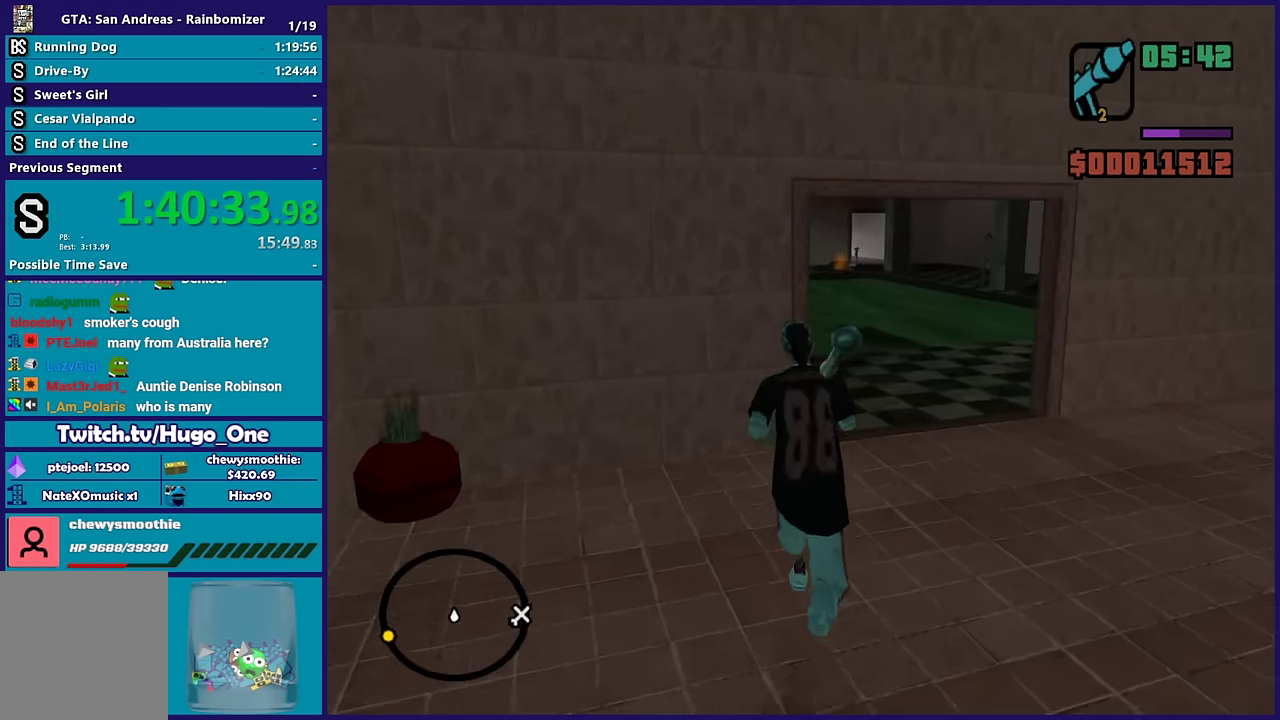
{"buttons": [], "left_stick": "up-left", "right_stick": "center", "events": [[17, "right_stick", "down-right"], [83, "right_stick", "down"], [117, "L1", "down"], [200, "L1", "up"], [200, "right_stick", "center"], [450, "left_stick", "up-left"]]}
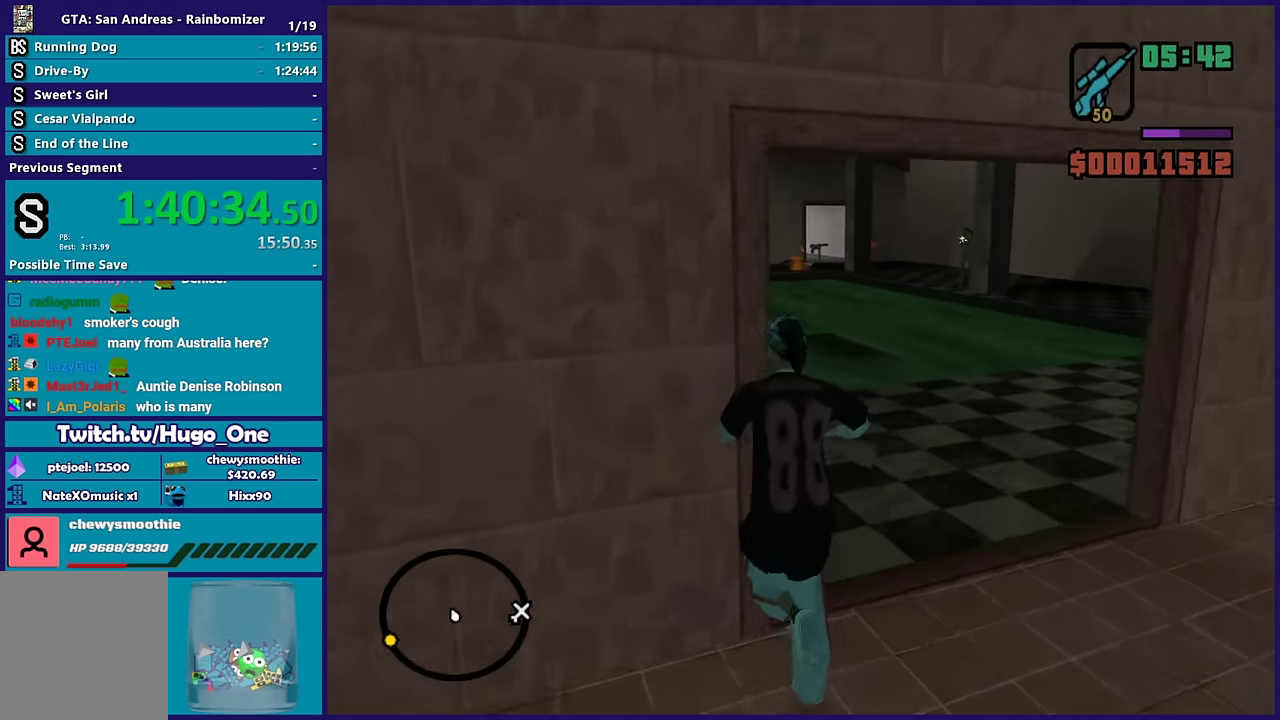
{"buttons": [], "left_stick": "up-left", "right_stick": "right", "events": [[50, "left_stick", "left"], [150, "left_stick", "down-left"], [250, "right_stick", "right"], [283, "left_stick", "left"], [433, "left_stick", "up-left"]]}
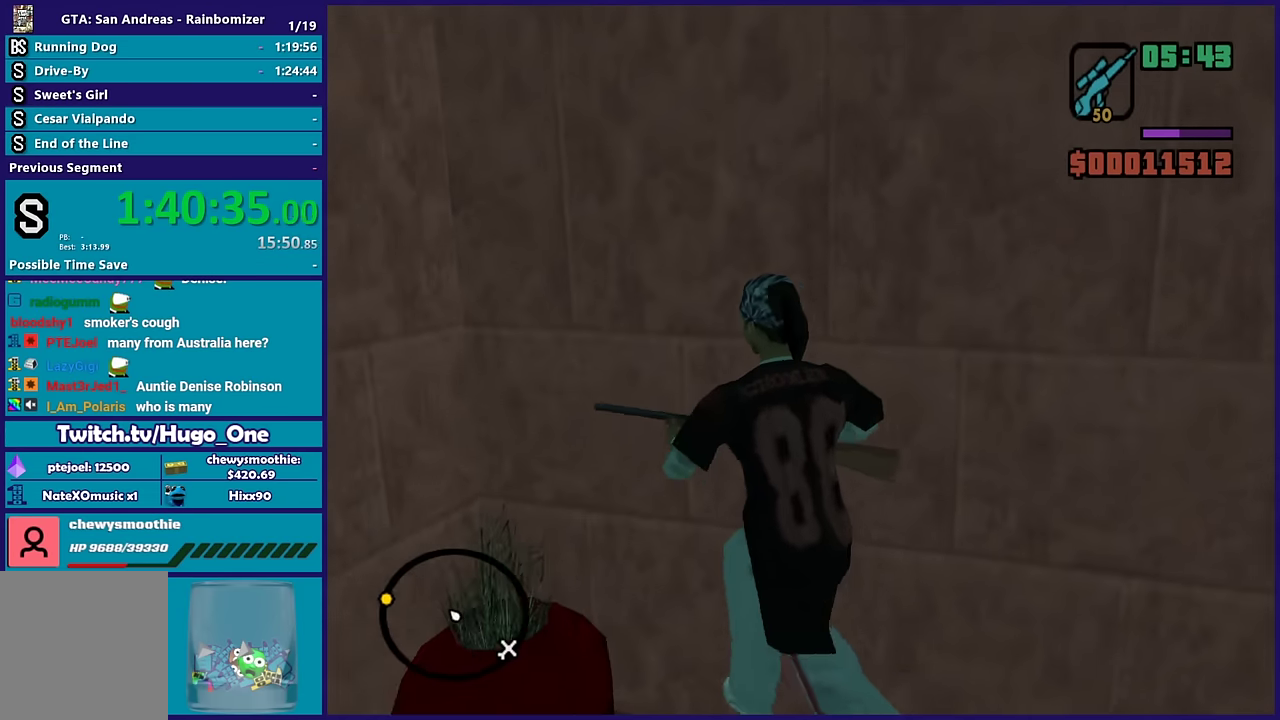
{"buttons": [], "left_stick": "center", "right_stick": "right", "events": [[66, "left_stick", "center"], [250, "left_stick", "right"], [383, "left_stick", "center"]]}
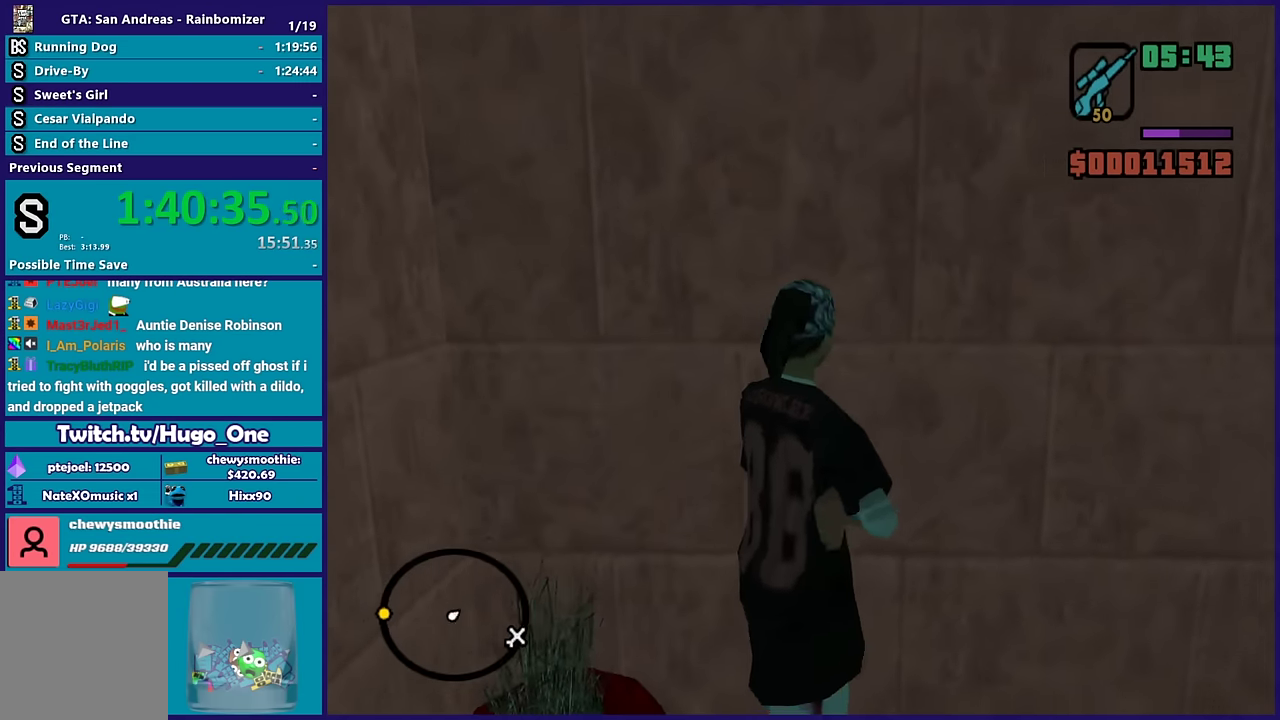
{"buttons": [], "left_stick": "center", "right_stick": "center", "events": [[150, "left_stick", "down-right"], [250, "left_stick", "down"], [333, "right_stick", "center"], [383, "left_stick", "center"]]}
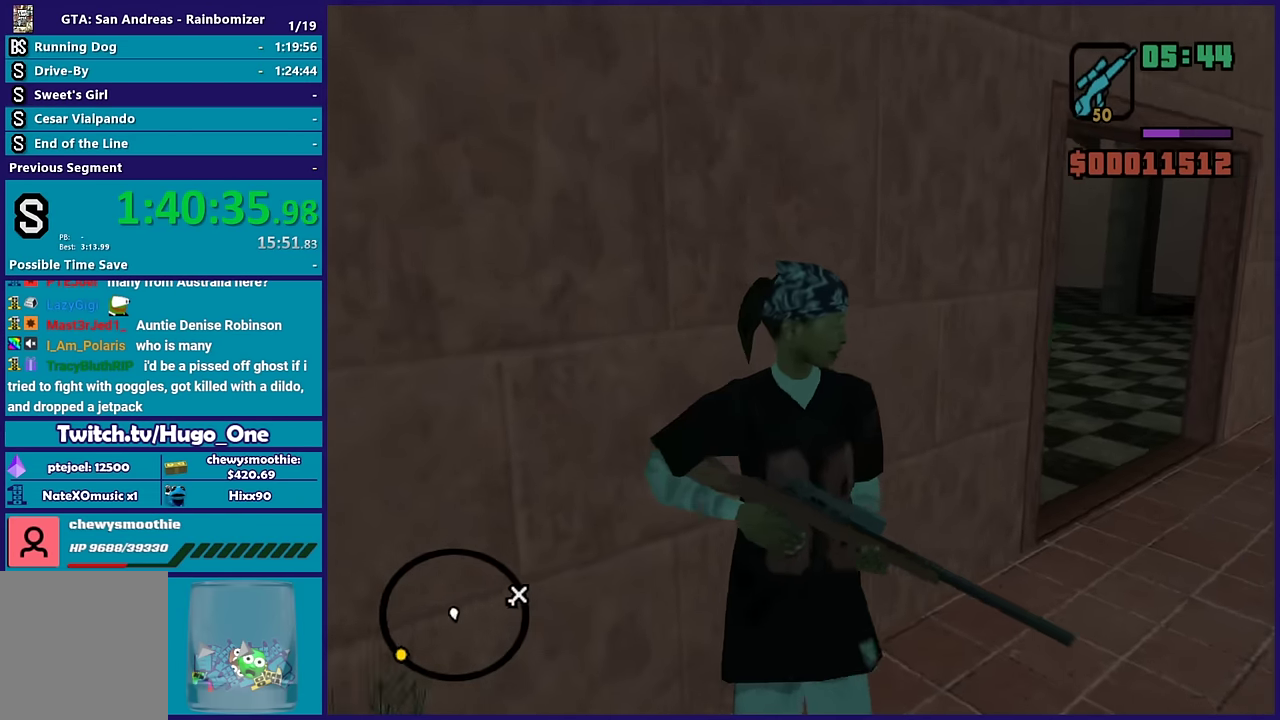
{"buttons": [], "left_stick": "center", "right_stick": "left", "events": [[66, "right_stick", "down-left"], [466, "right_stick", "left"]]}
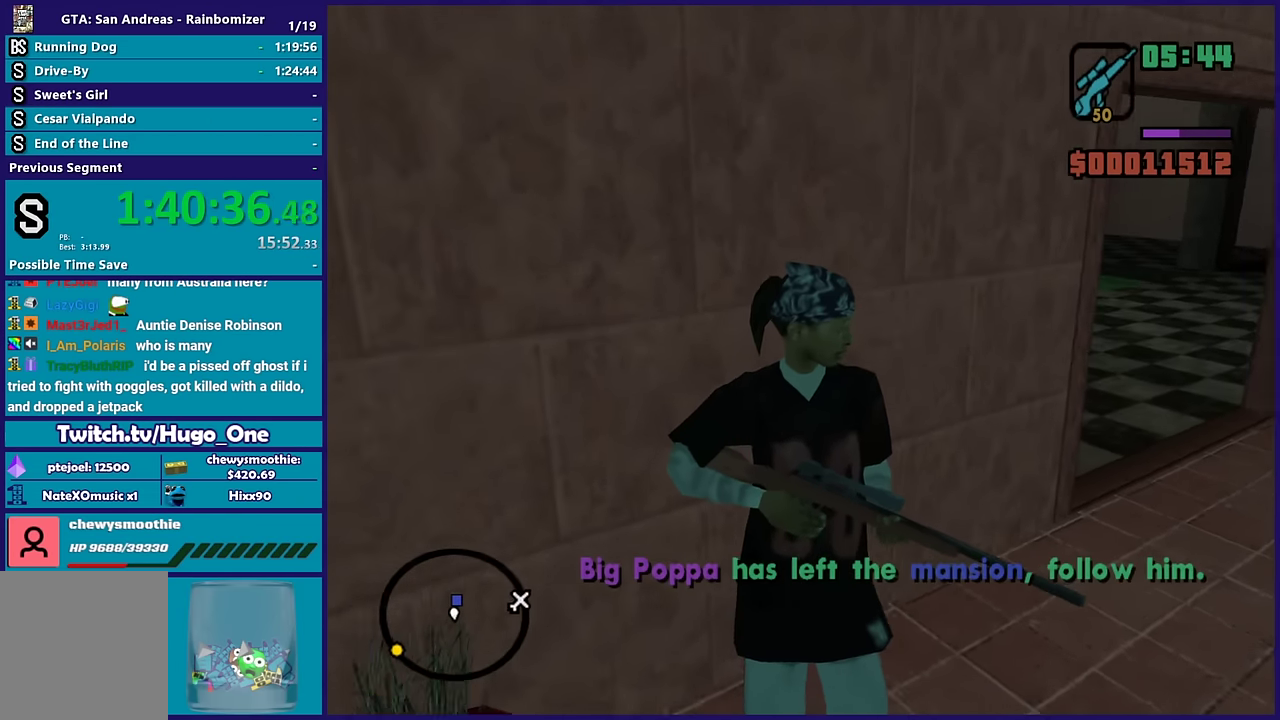
{"buttons": [], "left_stick": "down-right", "right_stick": "center", "events": [[166, "right_stick", "down-left"], [350, "right_stick", "center"], [366, "left_stick", "down-right"]]}
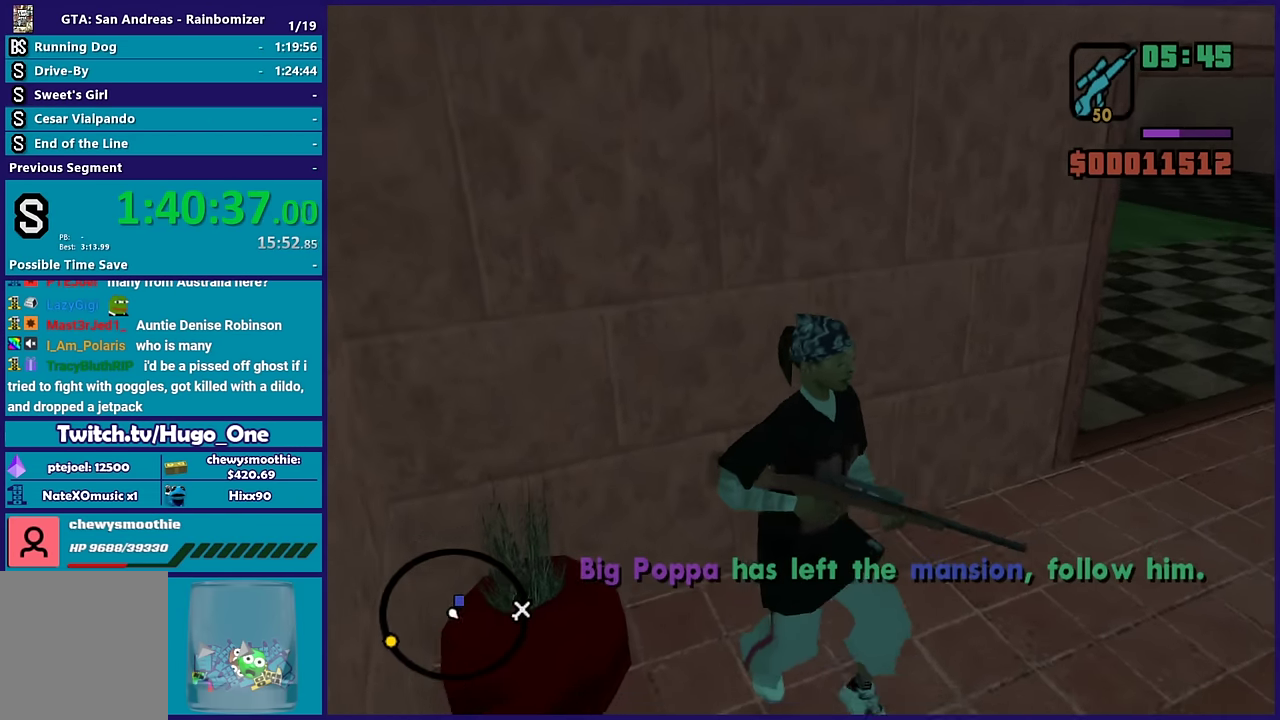
{"buttons": [], "left_stick": "center", "right_stick": "left", "events": [[33, "left_stick", "center"], [100, "L1", "down"], [116, "left_stick", "up"], [200, "L1", "up"], [200, "left_stick", "center"], [416, "right_stick", "left"]]}